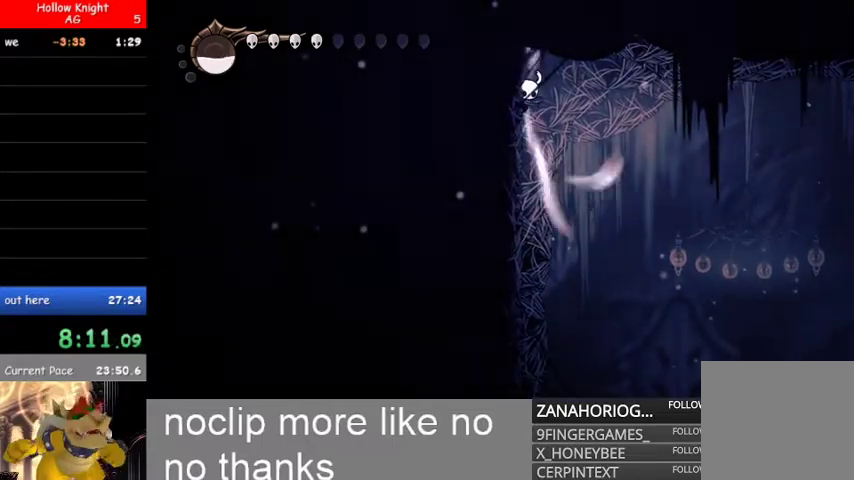
Gameplay with a controller (Xbox layout); each line is a JSON object with the inputs held at the frame after it. "events" lists button and stick changes between this image and that frame as [ms after this image, input, new state], when the widget could be followed in between.
{"buttons": ["L2"], "left_stick": "left", "right_stick": "center", "events": []}
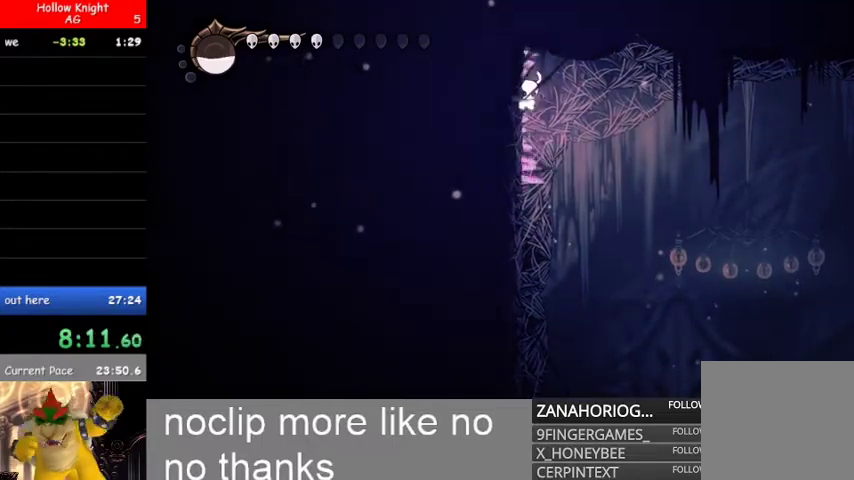
{"buttons": [], "left_stick": "right", "right_stick": "center"}
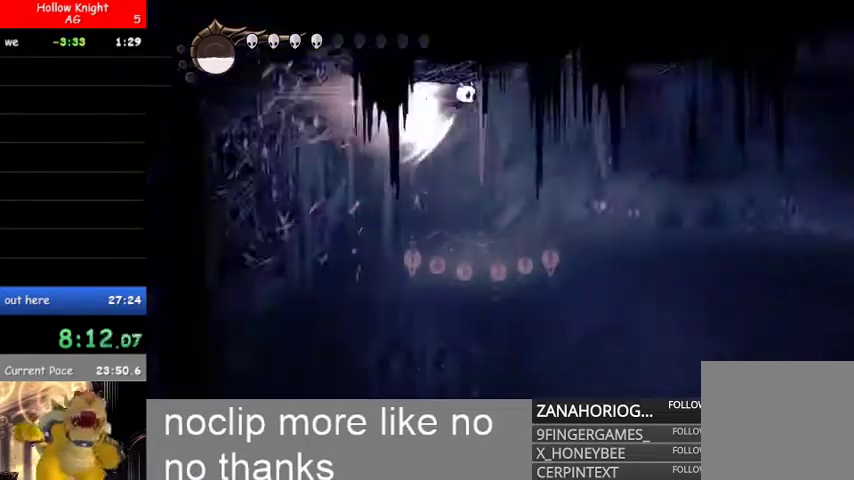
{"buttons": ["B"], "left_stick": "right", "right_stick": "center", "events": [[500, "B", "down"]]}
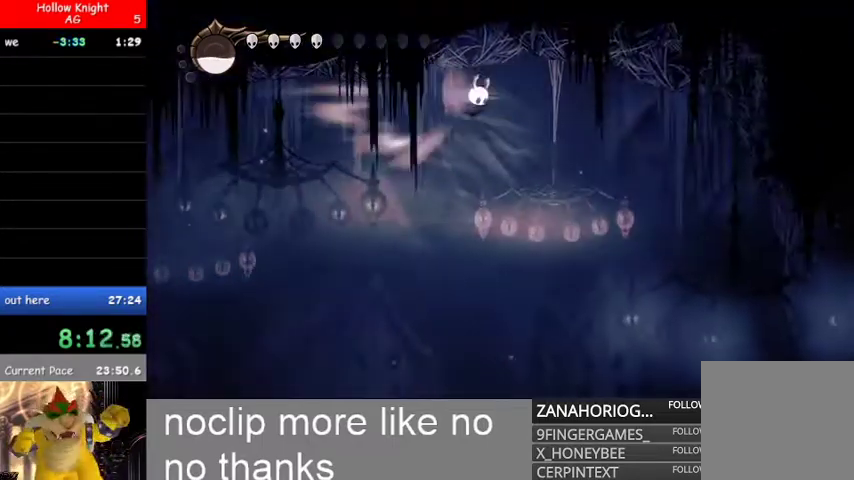
{"buttons": [], "left_stick": "left", "right_stick": "center", "events": [[167, "left_stick", "center"], [233, "left_stick", "left"], [267, "B", "up"]]}
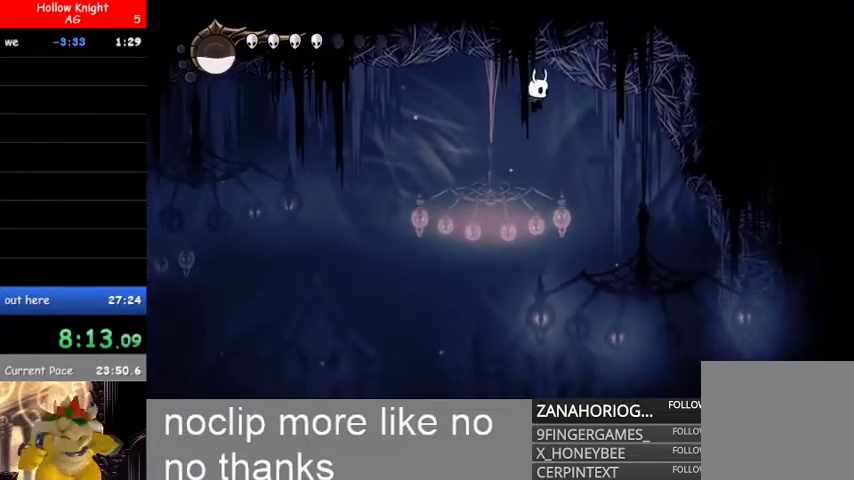
{"buttons": ["B"], "left_stick": "left", "right_stick": "center", "events": [[300, "B", "down"]]}
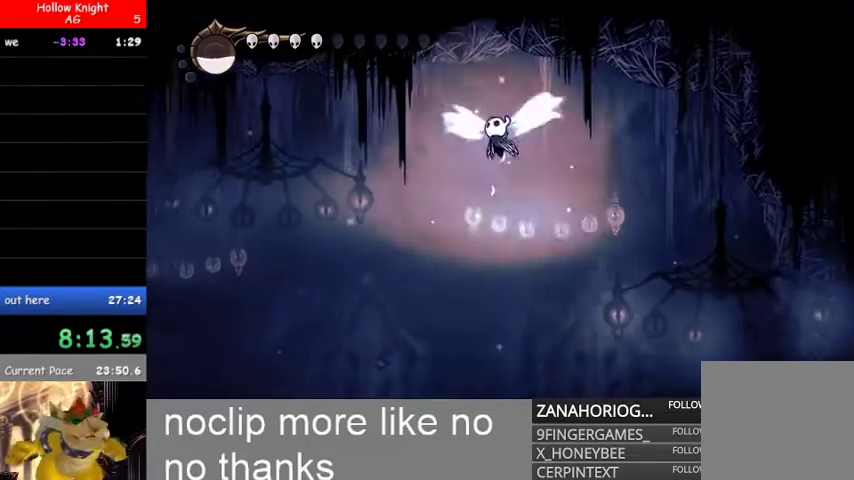
{"buttons": ["B", "L1"], "left_stick": "right", "right_stick": "center", "events": [[233, "left_stick", "right"], [433, "L1", "down"]]}
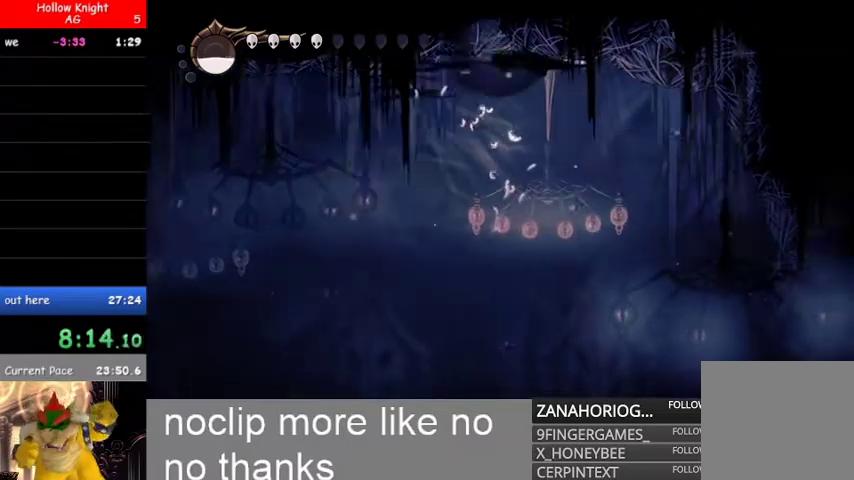
{"buttons": [], "left_stick": "right", "right_stick": "center", "events": [[100, "B", "up"], [133, "L1", "up"]]}
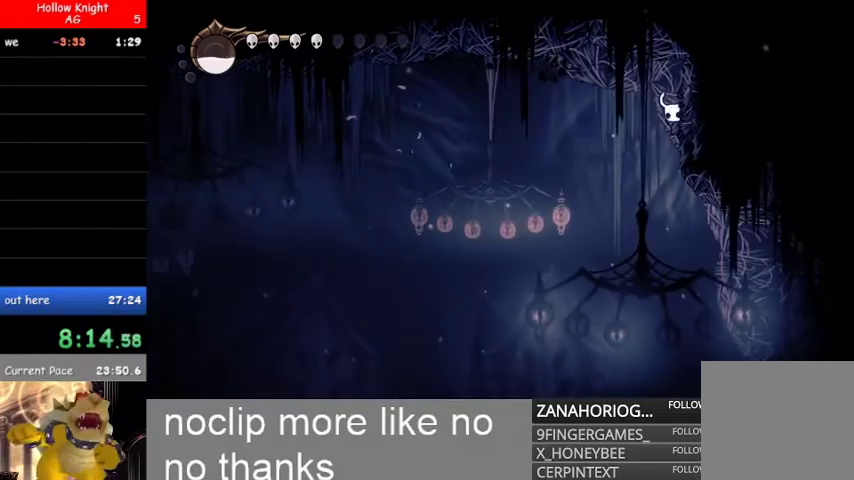
{"buttons": ["L1"], "left_stick": "left", "right_stick": "center", "events": [[100, "B", "down"], [200, "left_stick", "left"], [400, "L1", "down"], [433, "B", "up"]]}
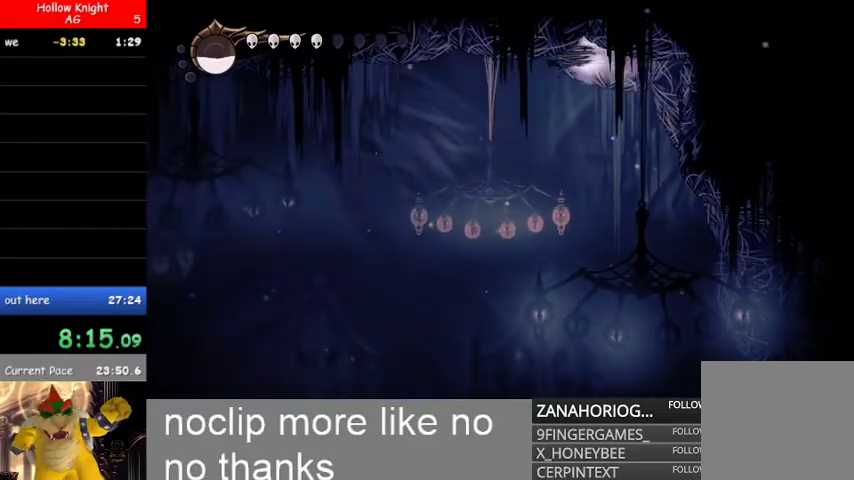
{"buttons": ["B"], "left_stick": "center", "right_stick": "center"}
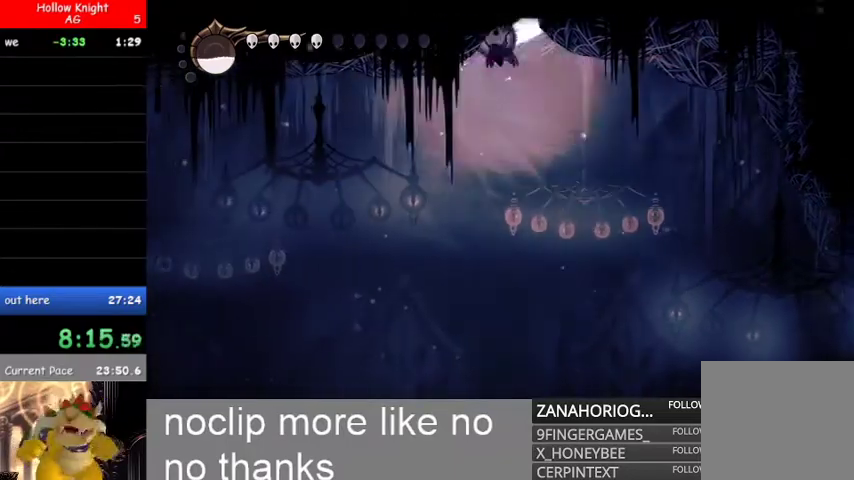
{"buttons": ["B"], "left_stick": "up-left", "right_stick": "center", "events": [[33, "left_stick", "right"], [333, "B", "up"], [400, "B", "down"], [467, "left_stick", "up-left"]]}
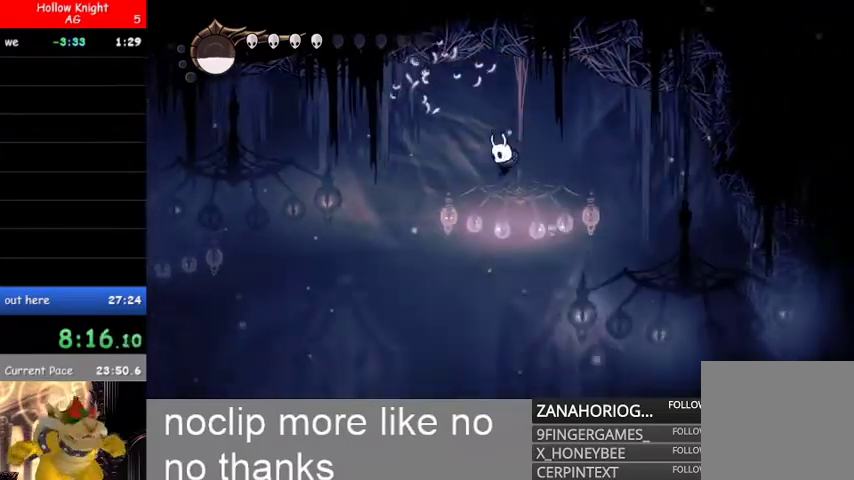
{"buttons": [], "left_stick": "right", "right_stick": "center", "events": [[133, "left_stick", "right"], [200, "L1", "down"], [300, "B", "up"], [367, "L1", "up"]]}
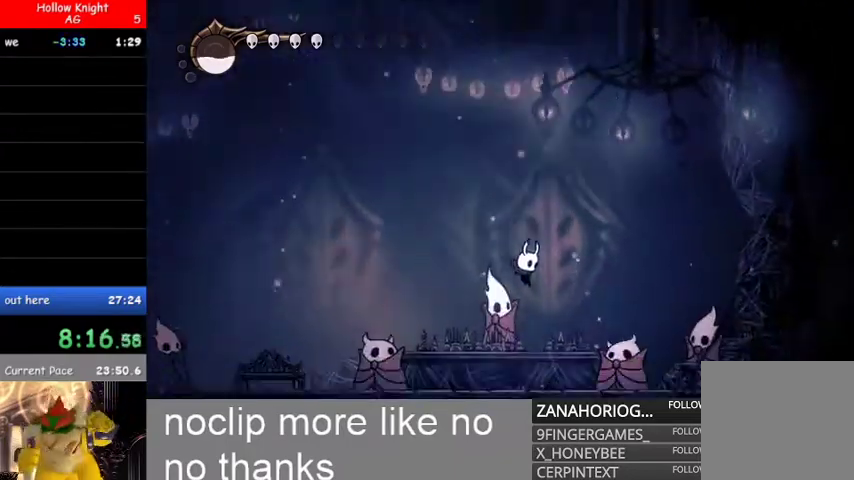
{"buttons": [], "left_stick": "right", "right_stick": "center", "events": [[267, "L1", "down"], [467, "L1", "up"]]}
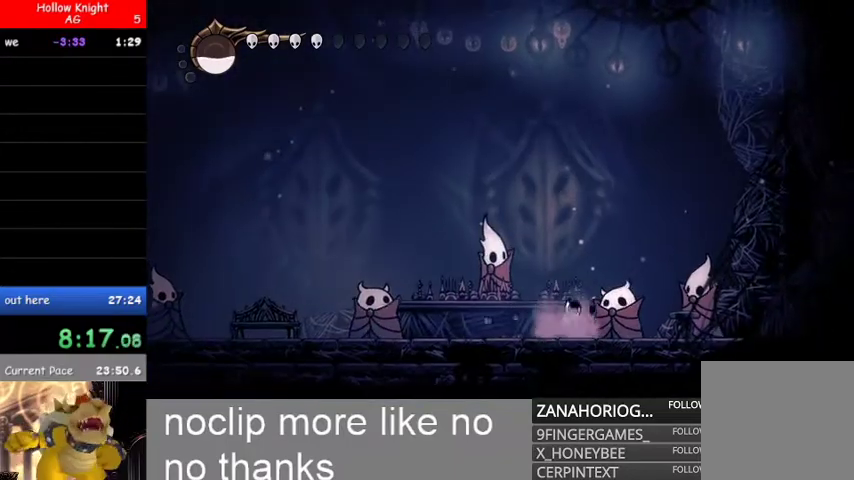
{"buttons": ["L1"], "left_stick": "right", "right_stick": "center", "events": [[33, "L1", "down"], [167, "L1", "up"], [233, "L1", "down"], [400, "L1", "up"], [433, "L1", "down"]]}
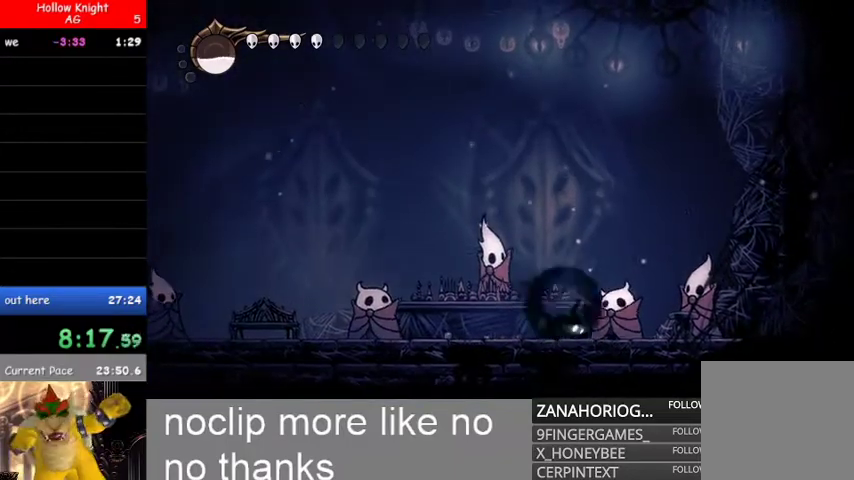
{"buttons": ["B"], "left_stick": "right", "right_stick": "center", "events": [[100, "L1", "up"], [133, "L1", "down"], [300, "L1", "up"], [333, "B", "down"]]}
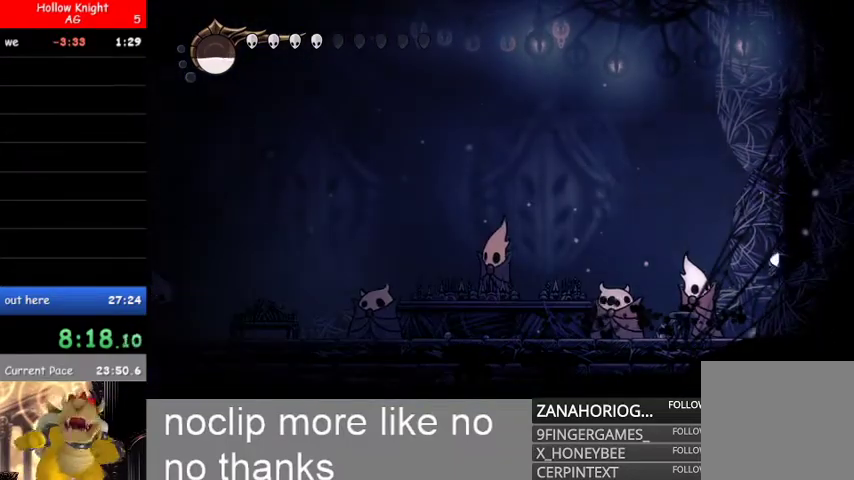
{"buttons": ["B"], "left_stick": "right", "right_stick": "center", "events": [[133, "B", "up"], [167, "B", "down"]]}
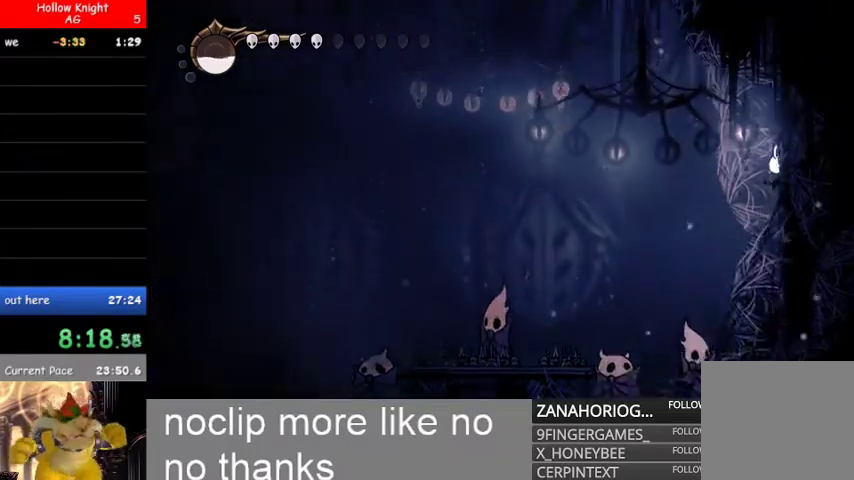
{"buttons": [], "left_stick": "left", "right_stick": "center", "events": [[67, "B", "up"], [100, "B", "down"], [167, "left_stick", "left"], [500, "B", "up"]]}
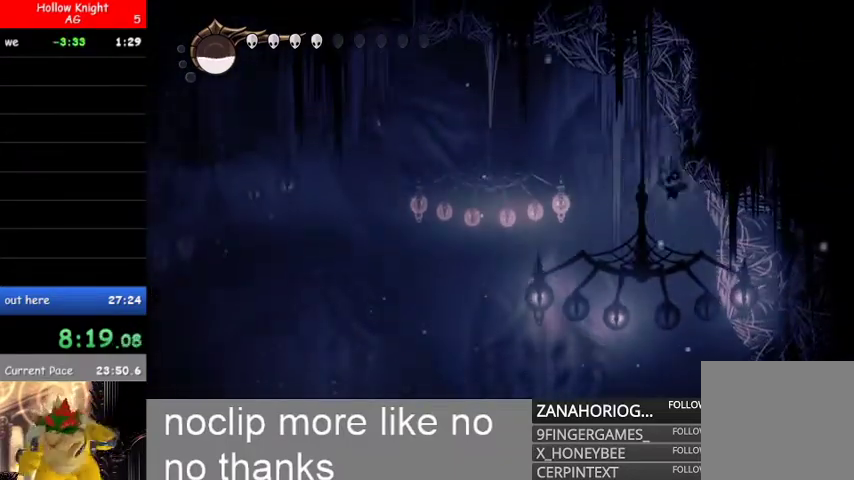
{"buttons": [], "left_stick": "right", "right_stick": "center", "events": [[67, "B", "down"], [233, "left_stick", "right"], [500, "B", "up"]]}
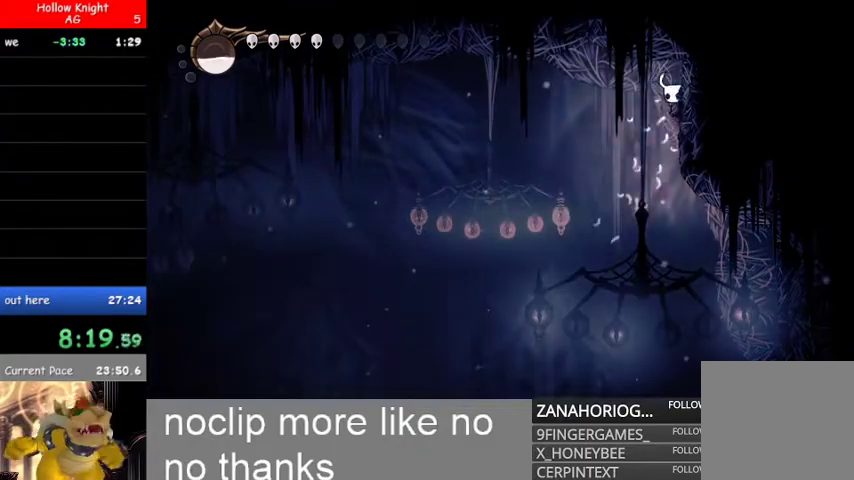
{"buttons": ["L1"], "left_stick": "left", "right_stick": "center", "events": [[100, "B", "down"], [133, "left_stick", "left"], [300, "B", "up"], [367, "L1", "down"]]}
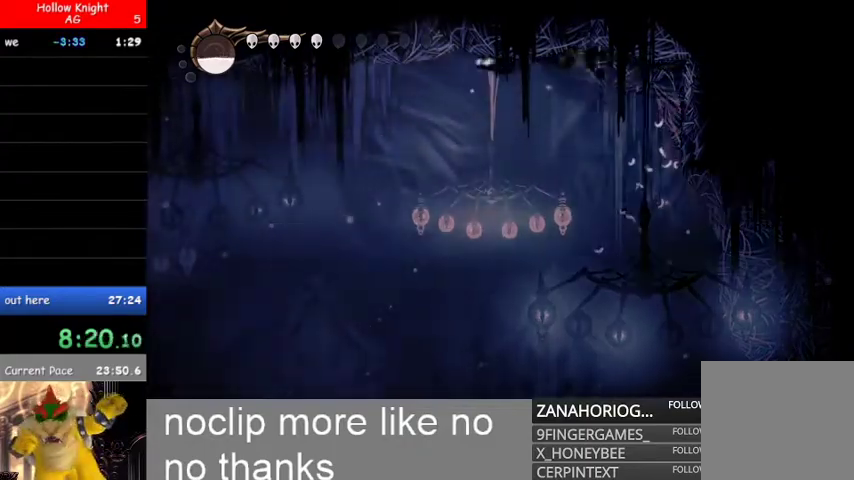
{"buttons": ["B"], "left_stick": "right", "right_stick": "center"}
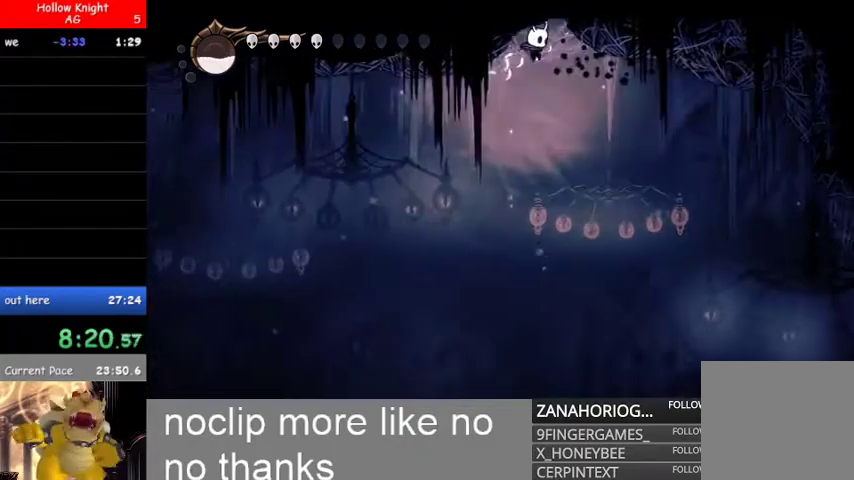
{"buttons": ["L1"], "left_stick": "right", "right_stick": "center", "events": [[267, "B", "up"], [333, "left_stick", "left"], [433, "left_stick", "right"], [500, "L1", "down"]]}
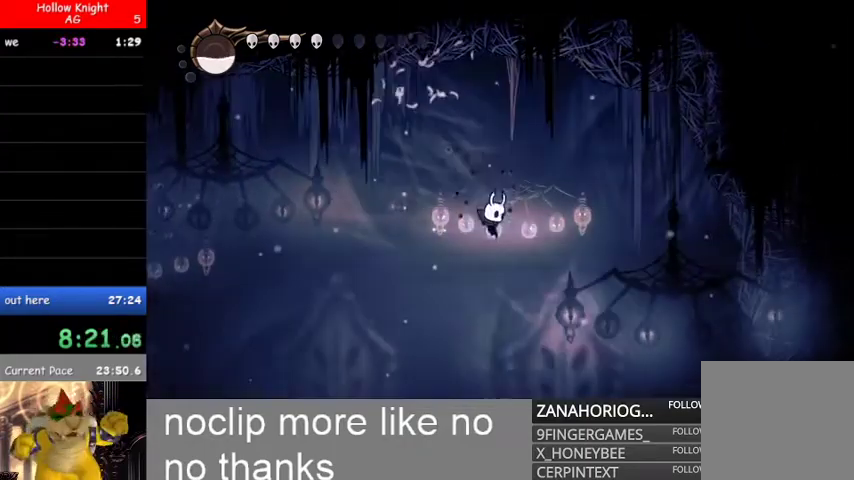
{"buttons": ["L1"], "left_stick": "right", "right_stick": "center", "events": [[200, "L1", "up"], [467, "L1", "down"]]}
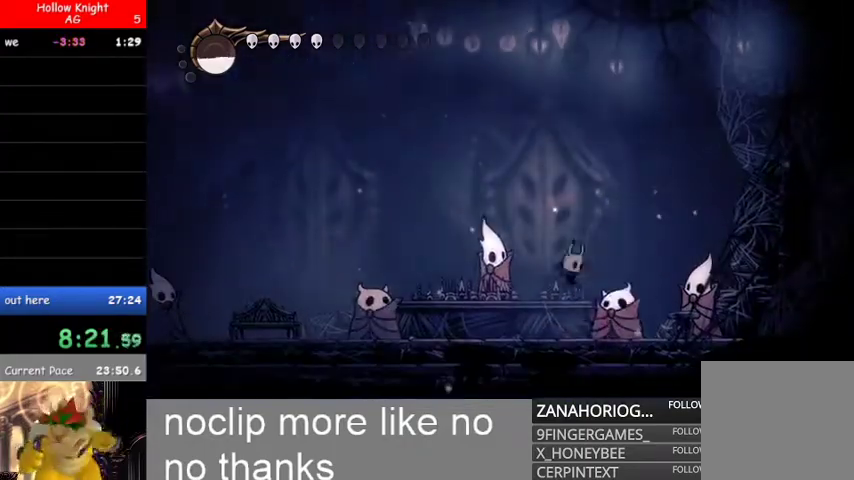
{"buttons": ["L1"], "left_stick": "right", "right_stick": "center", "events": [[167, "L1", "up"], [200, "L1", "down"], [400, "L1", "up"], [433, "L1", "down"]]}
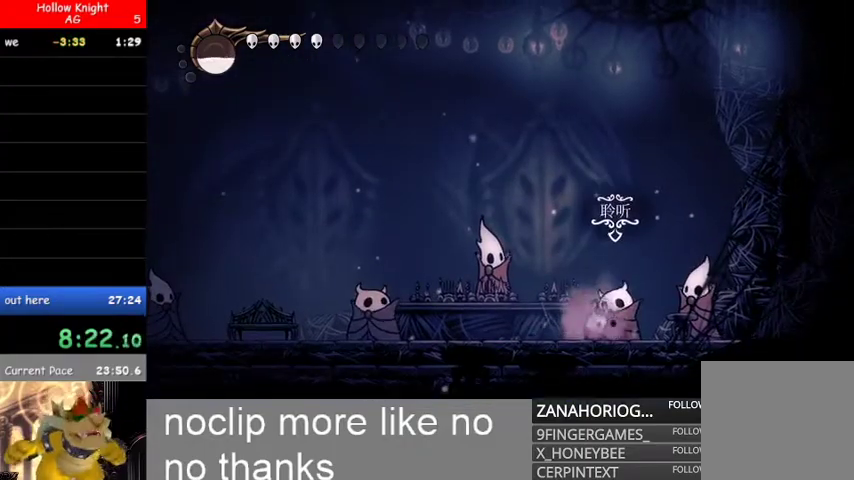
{"buttons": [], "left_stick": "right", "right_stick": "center", "events": [[100, "L1", "up"], [133, "L1", "down"], [300, "L1", "up"], [367, "L1", "down"], [500, "L1", "up"]]}
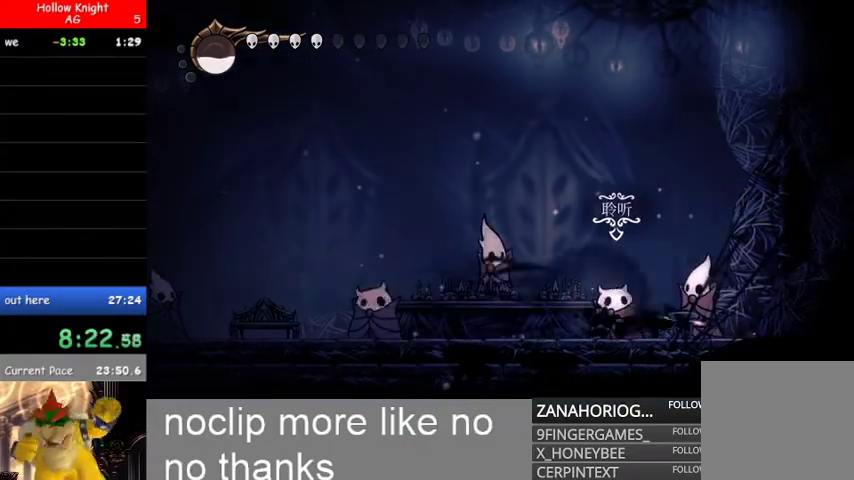
{"buttons": ["B"], "left_stick": "right", "right_stick": "center", "events": [[233, "B", "down"]]}
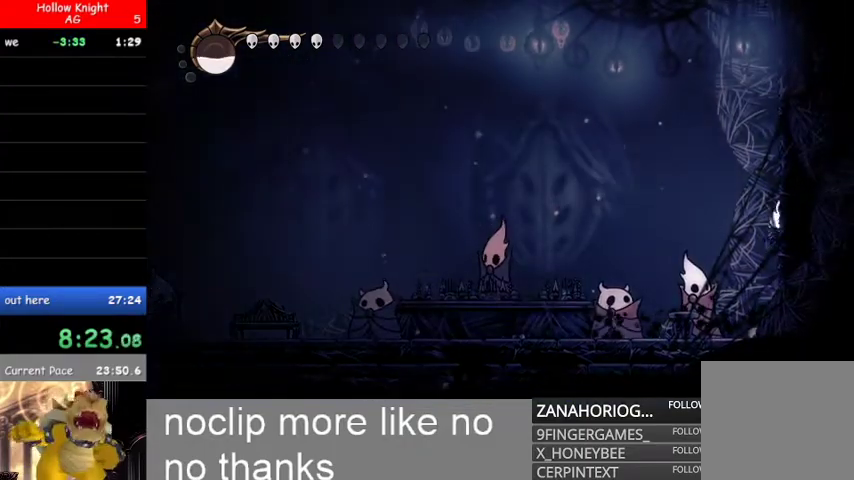
{"buttons": ["B"], "left_stick": "right", "right_stick": "center", "events": [[133, "B", "up"], [200, "B", "down"]]}
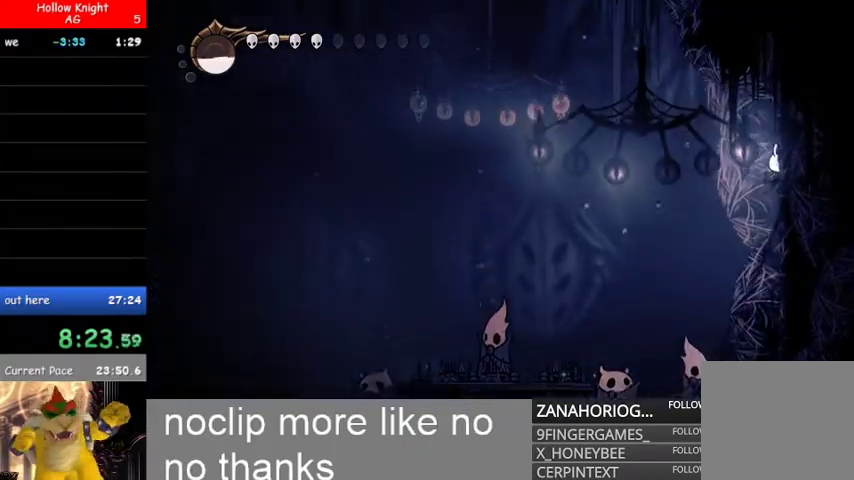
{"buttons": [], "left_stick": "left", "right_stick": "center", "events": [[33, "B", "up"], [100, "B", "down"], [100, "left_stick", "left"], [367, "B", "up"]]}
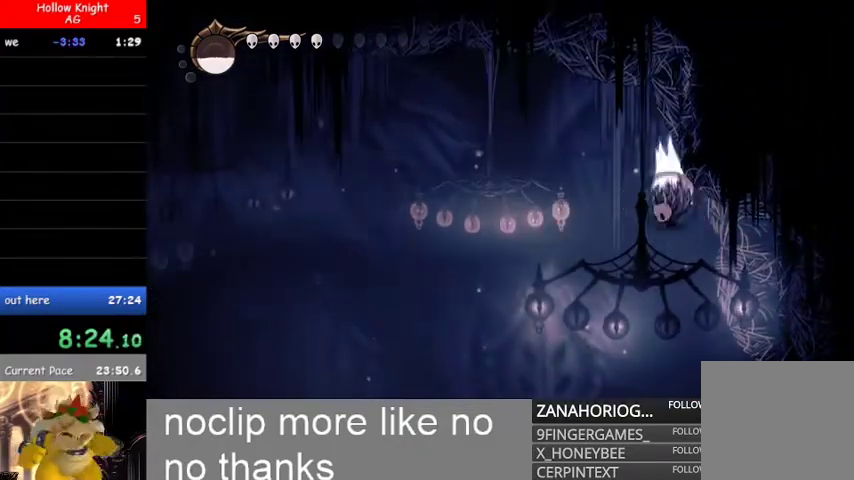
{"buttons": [], "left_stick": "right", "right_stick": "center", "events": [[33, "B", "down"], [200, "left_stick", "right"], [467, "B", "up"]]}
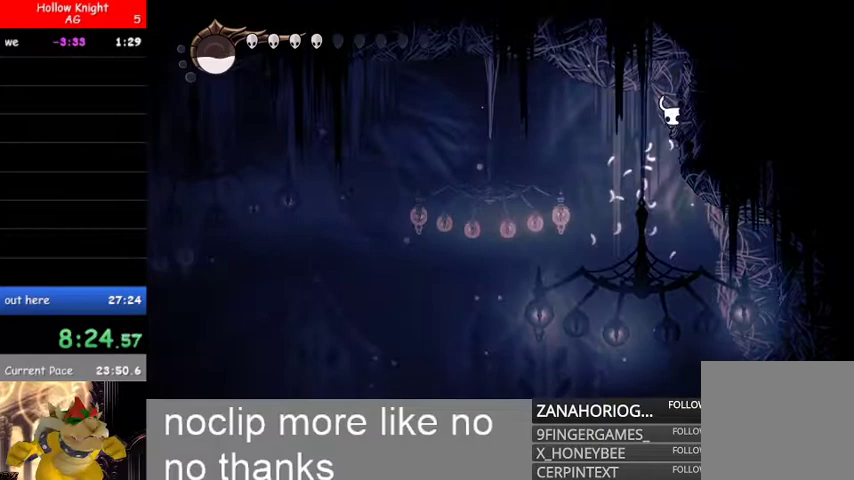
{"buttons": ["L1"], "left_stick": "left", "right_stick": "center", "events": [[67, "B", "down"], [100, "left_stick", "left"], [267, "B", "up"], [300, "L1", "down"]]}
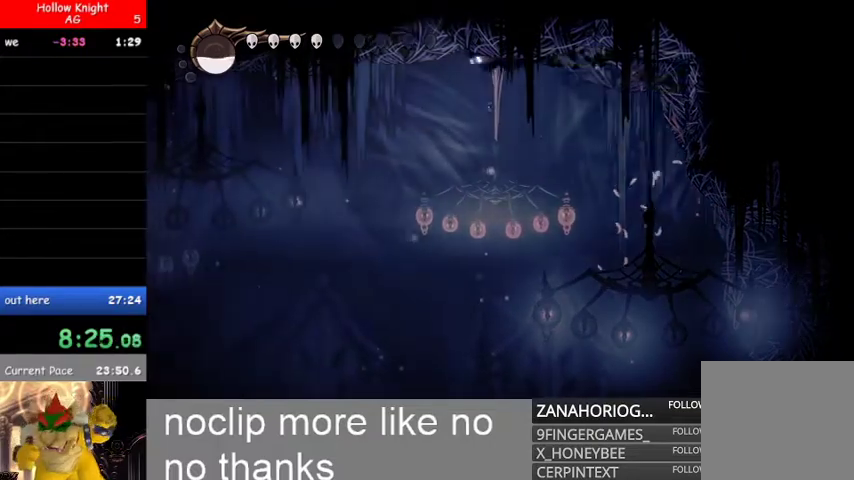
{"buttons": ["B"], "left_stick": "right", "right_stick": "center", "events": [[33, "L1", "up"], [133, "B", "down"], [167, "left_stick", "center"], [367, "left_stick", "right"]]}
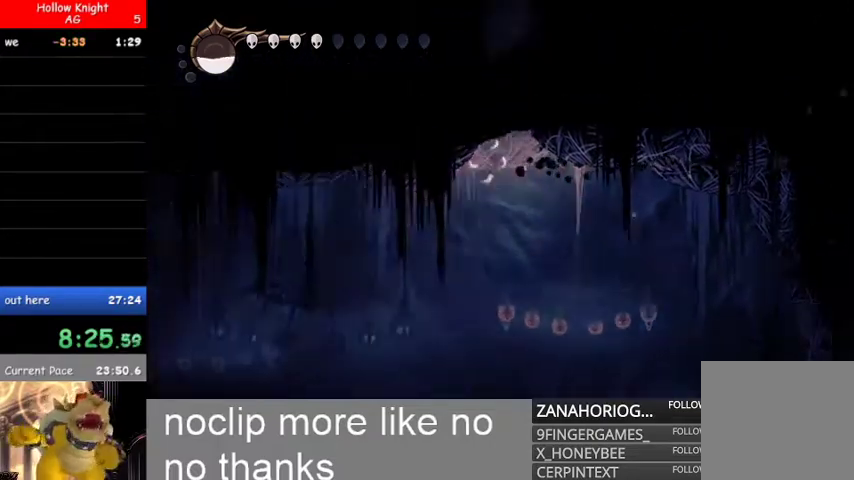
{"buttons": ["B"], "left_stick": "right", "right_stick": "center", "events": [[200, "B", "up"], [267, "B", "down"]]}